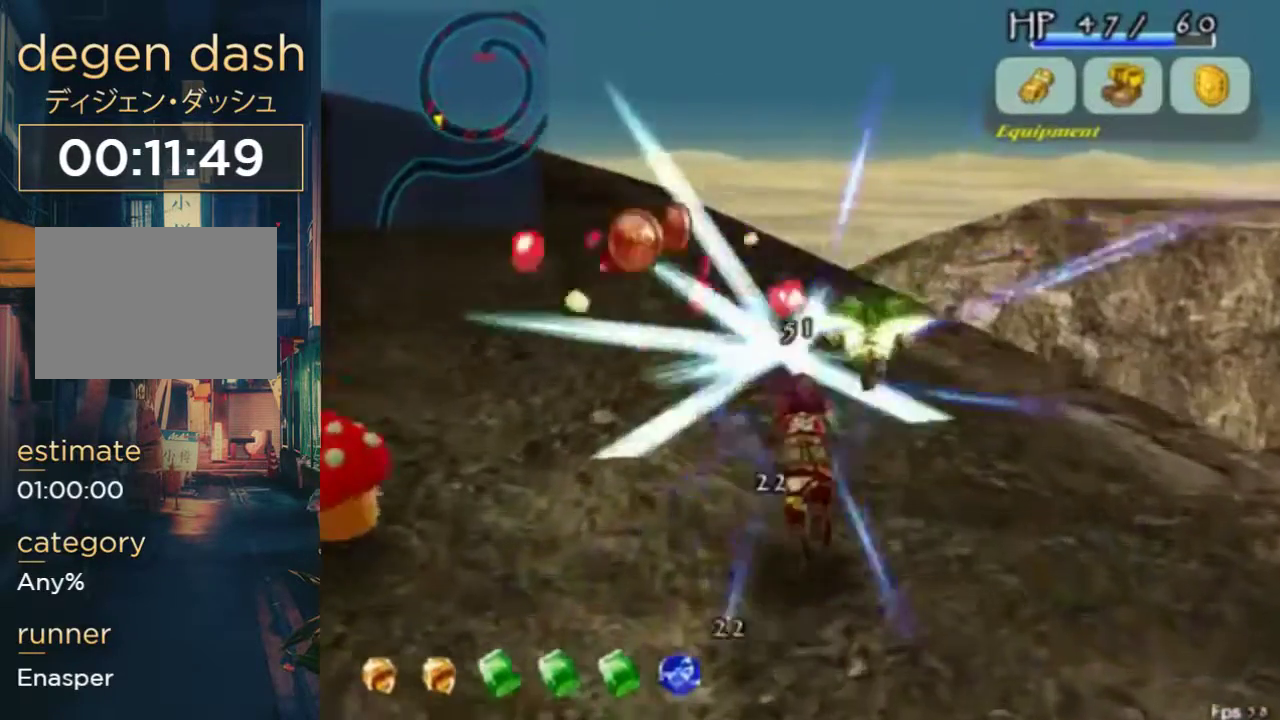
Gameplay with a controller (Xbox layout); each line is a JSON object with the inputs held at the frame after it. "events" lists button and stick changes between this image and that frame as [ms after this image, input, new state], when the widget could be followed in between. Not read: DPAD_UP L1 L2 L3 R1 R2 R3.
{"buttons": [], "left_stick": "center", "right_stick": "center", "events": []}
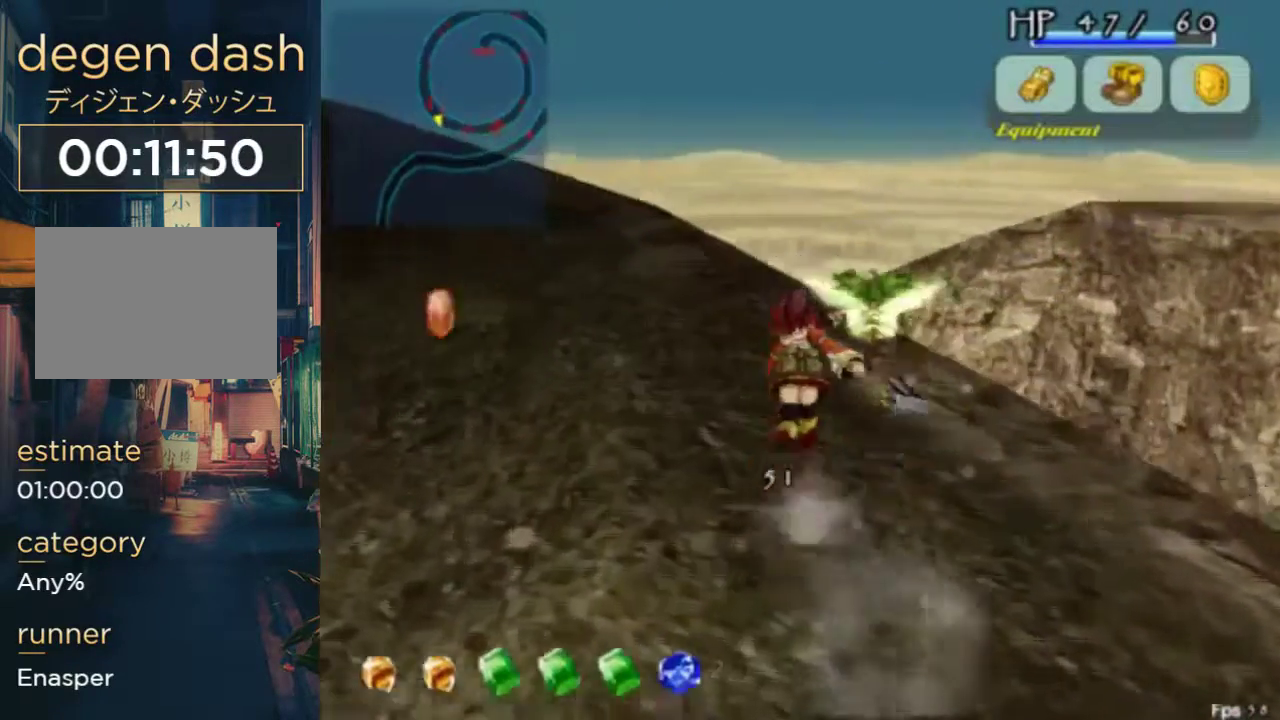
{"buttons": [], "left_stick": "center", "right_stick": "center", "events": [[67, "DPAD_LEFT", "down"], [300, "DPAD_DOWN", "down"], [400, "DPAD_DOWN", "up"], [400, "DPAD_LEFT", "up"]]}
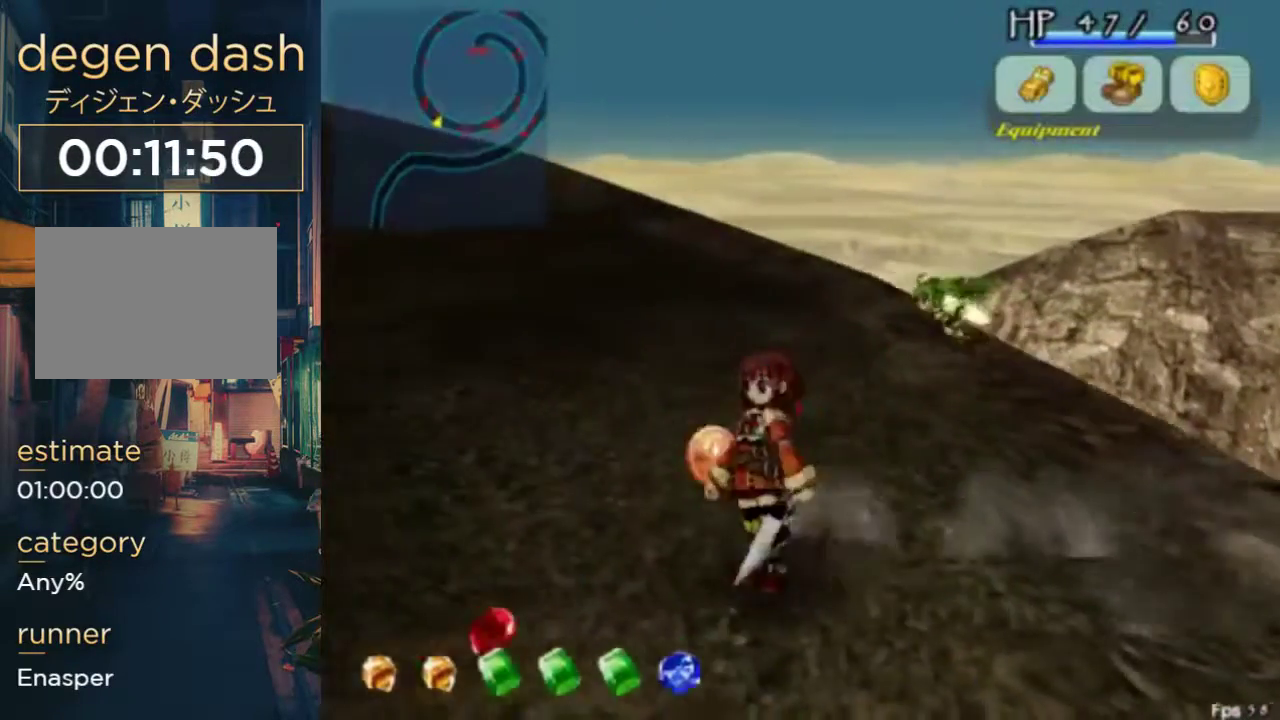
{"buttons": ["X"], "left_stick": "center", "right_stick": "center", "events": [[67, "DPAD_DOWN", "down"], [67, "DPAD_RIGHT", "down"], [67, "X", "down"], [167, "DPAD_DOWN", "up"], [167, "DPAD_RIGHT", "up"]]}
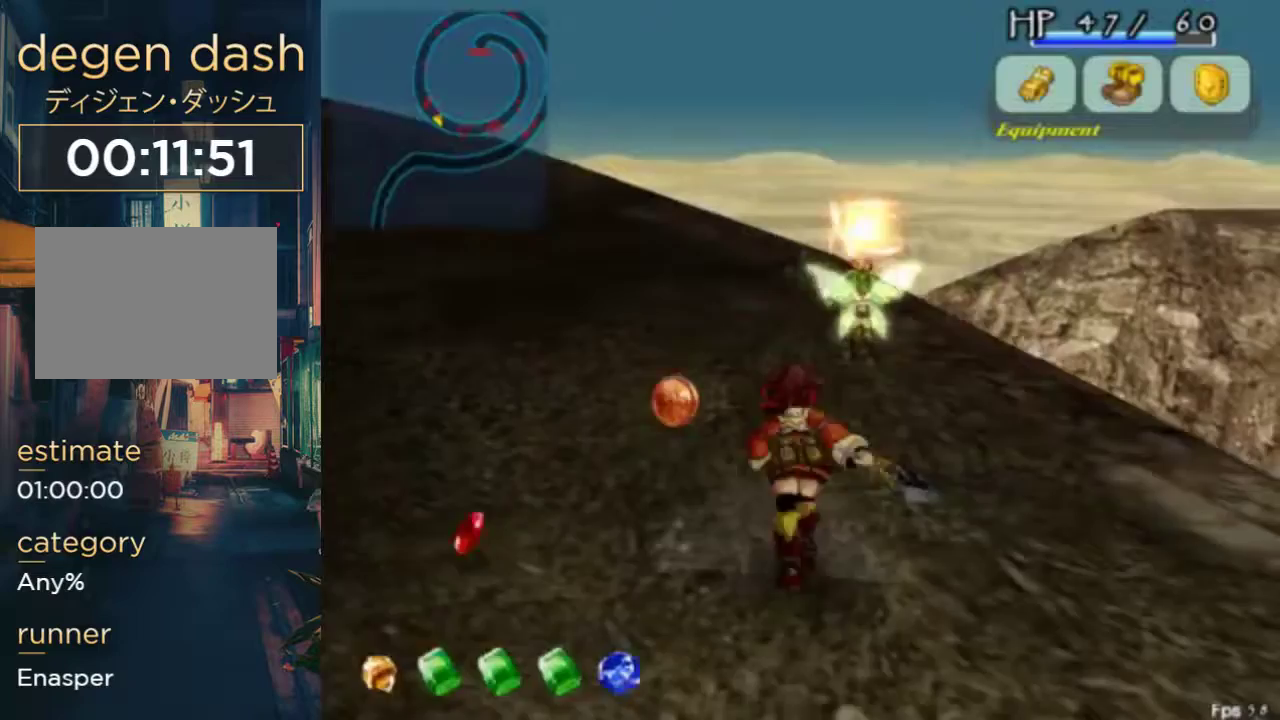
{"buttons": ["A", "X"], "left_stick": "center", "right_stick": "center", "events": [[433, "A", "down"]]}
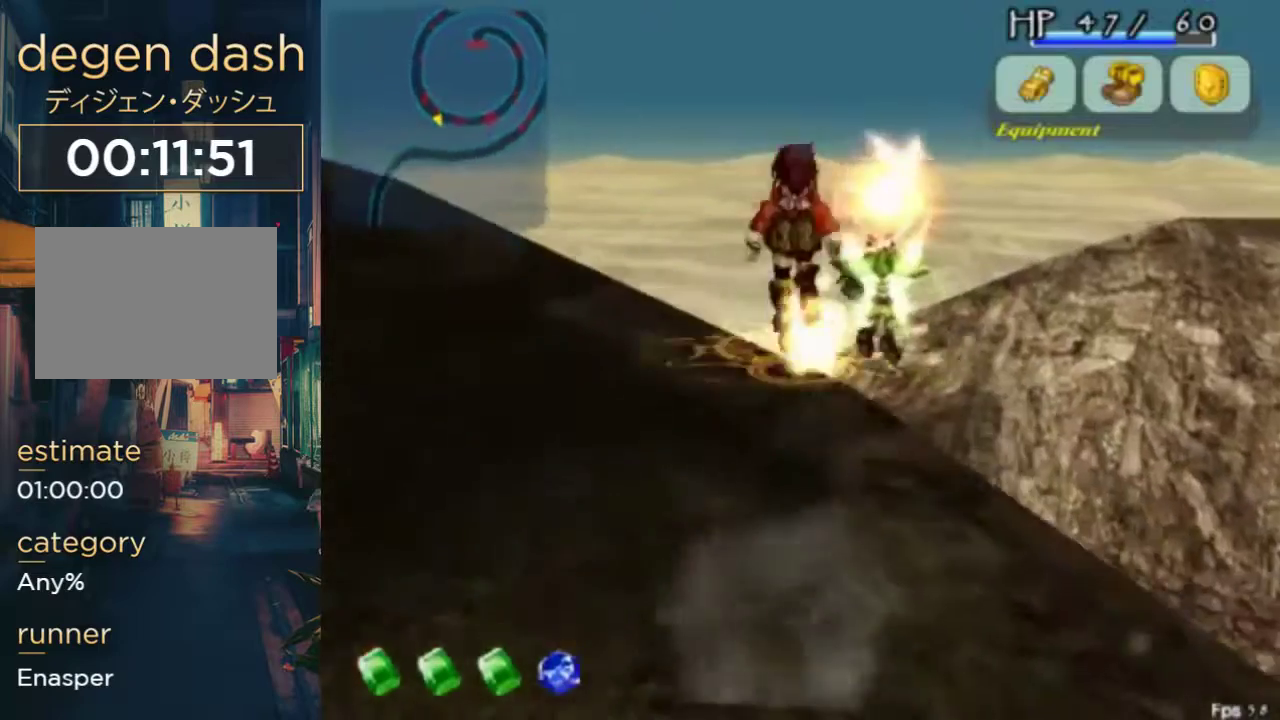
{"buttons": ["X", "DPAD_DOWN"], "left_stick": "center", "right_stick": "center", "events": [[67, "A", "up"], [200, "DPAD_DOWN", "down"]]}
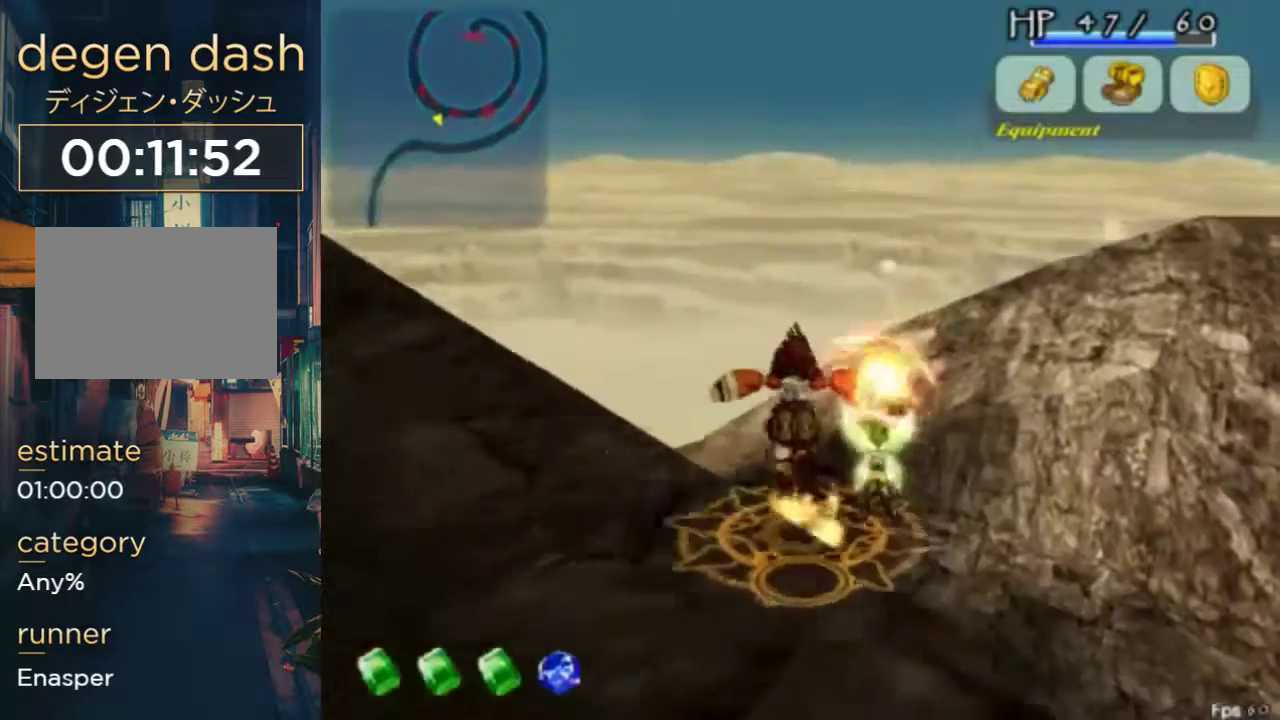
{"buttons": ["X", "DPAD_DOWN"], "left_stick": "center", "right_stick": "center", "events": [[67, "DPAD_RIGHT", "down"], [400, "DPAD_RIGHT", "up"]]}
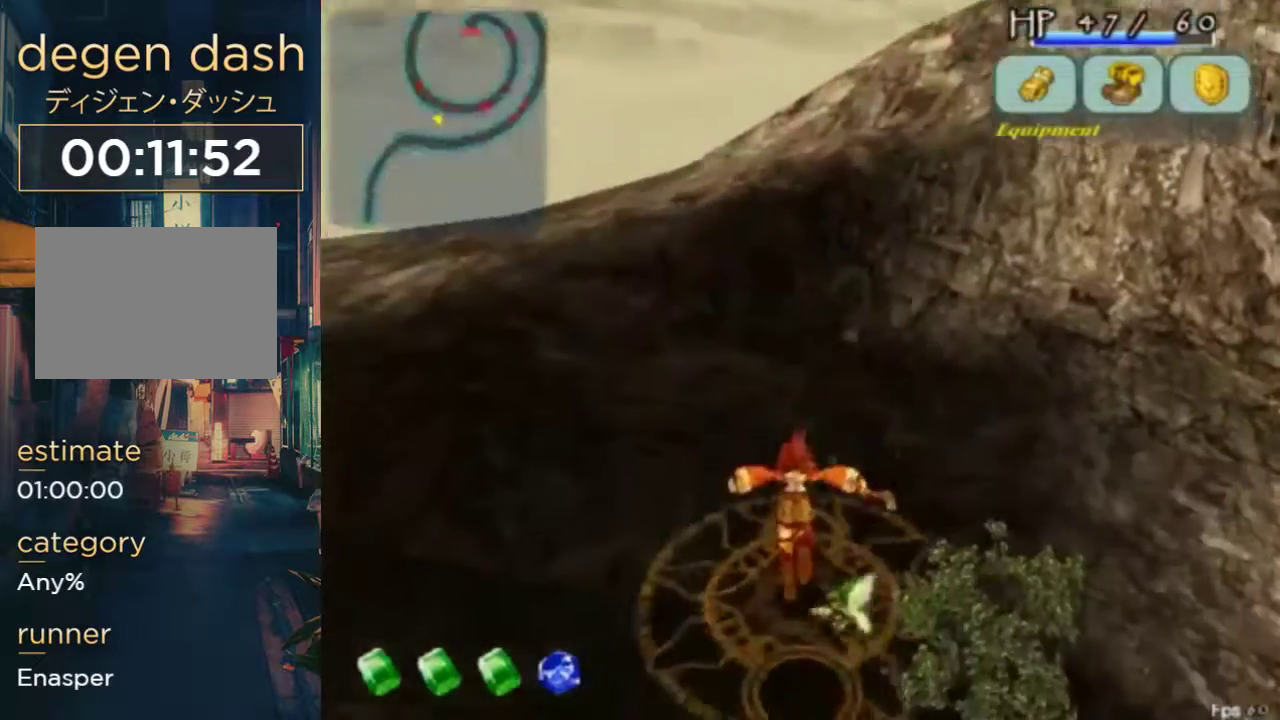
{"buttons": ["DPAD_DOWN"], "left_stick": "center", "right_stick": "center", "events": [[133, "X", "up"]]}
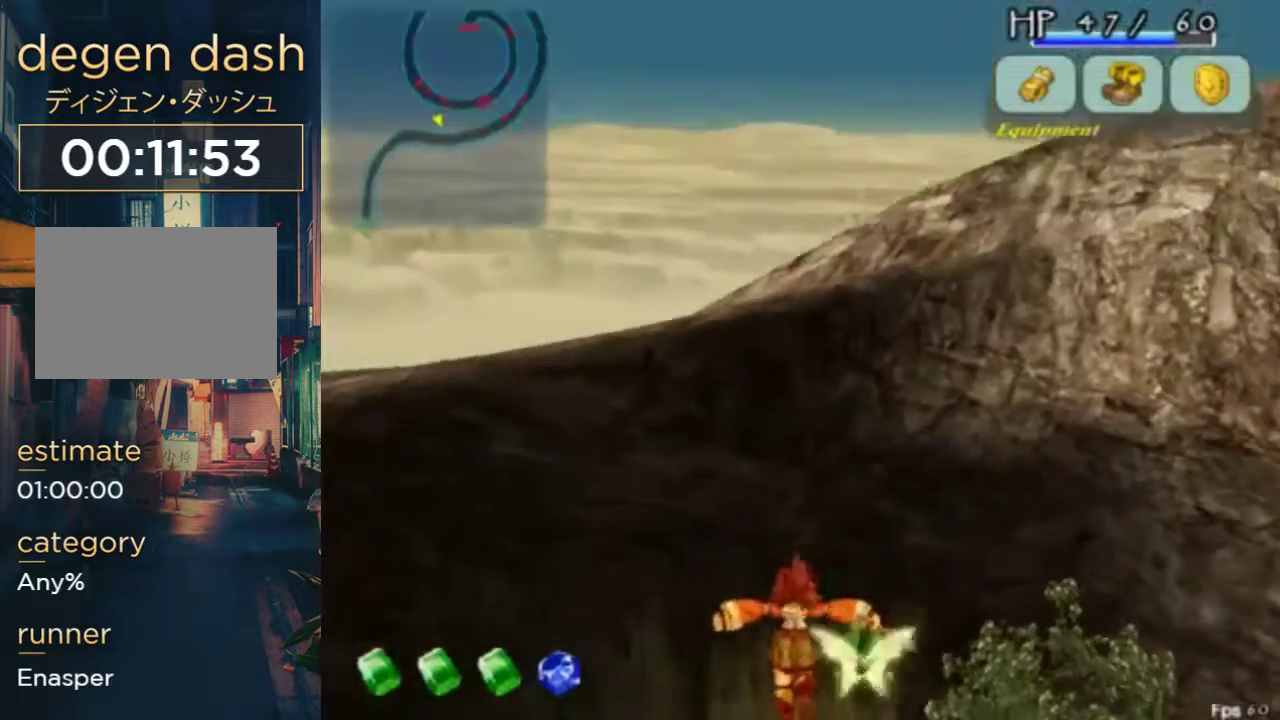
{"buttons": ["DPAD_DOWN", "DPAD_RIGHT"], "left_stick": "center", "right_stick": "center", "events": [[233, "B", "down"], [333, "B", "up"], [433, "B", "down"], [500, "B", "up"], [500, "DPAD_RIGHT", "down"]]}
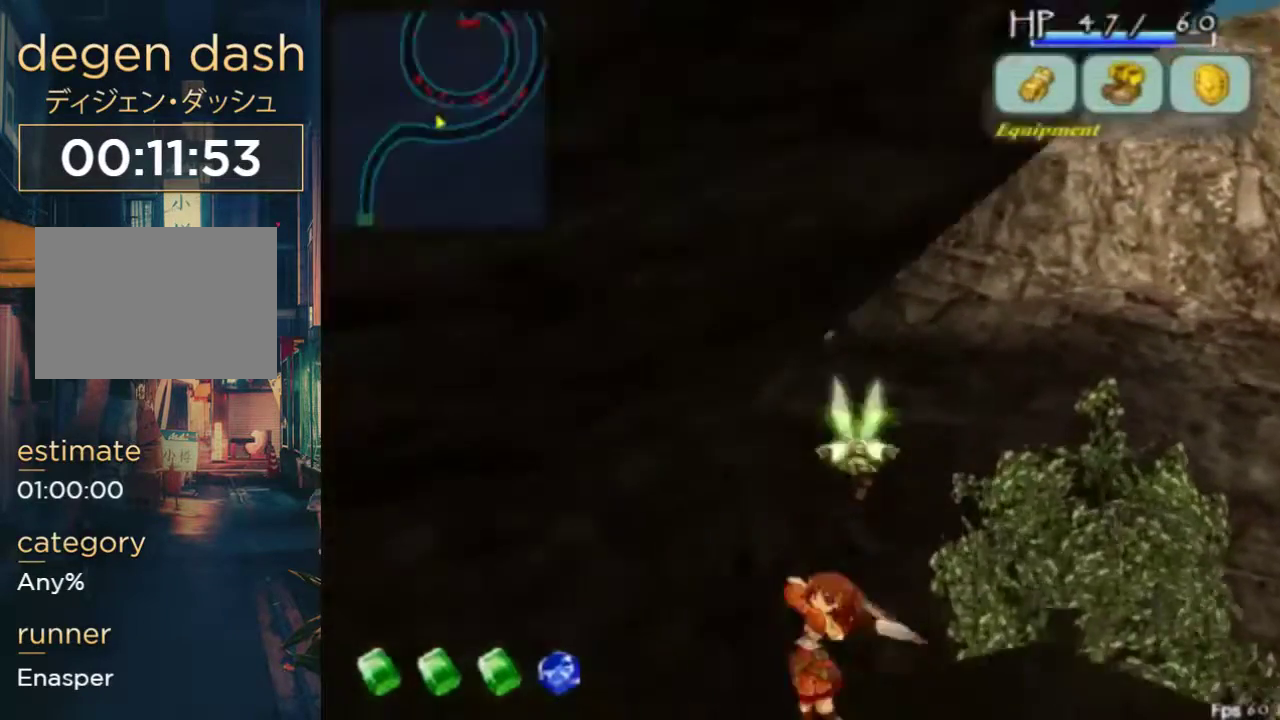
{"buttons": [], "left_stick": "center", "right_stick": "center", "events": [[67, "B", "down"], [133, "B", "up"], [133, "DPAD_RIGHT", "up"], [233, "B", "down"], [367, "B", "up"], [400, "DPAD_DOWN", "up"]]}
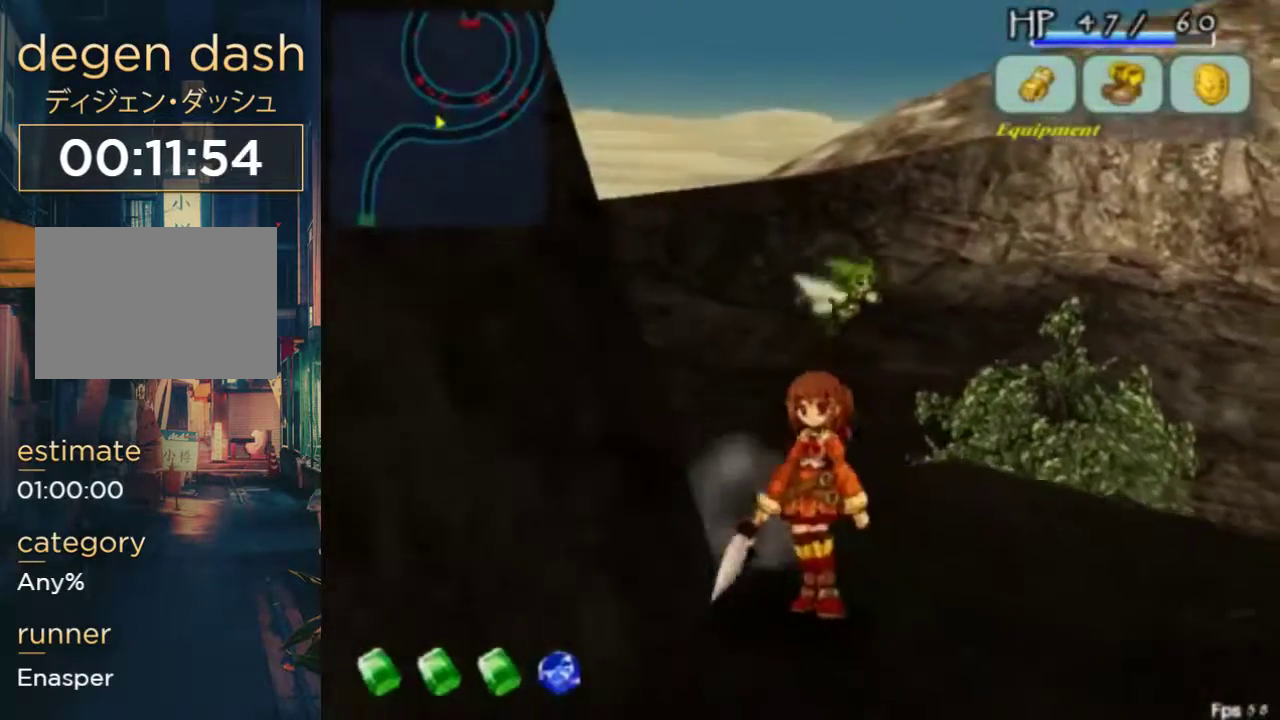
{"buttons": ["B", "DPAD_DOWN"], "left_stick": "center", "right_stick": "center", "events": [[67, "A", "down"], [233, "A", "up"], [333, "DPAD_DOWN", "down"], [433, "B", "down"]]}
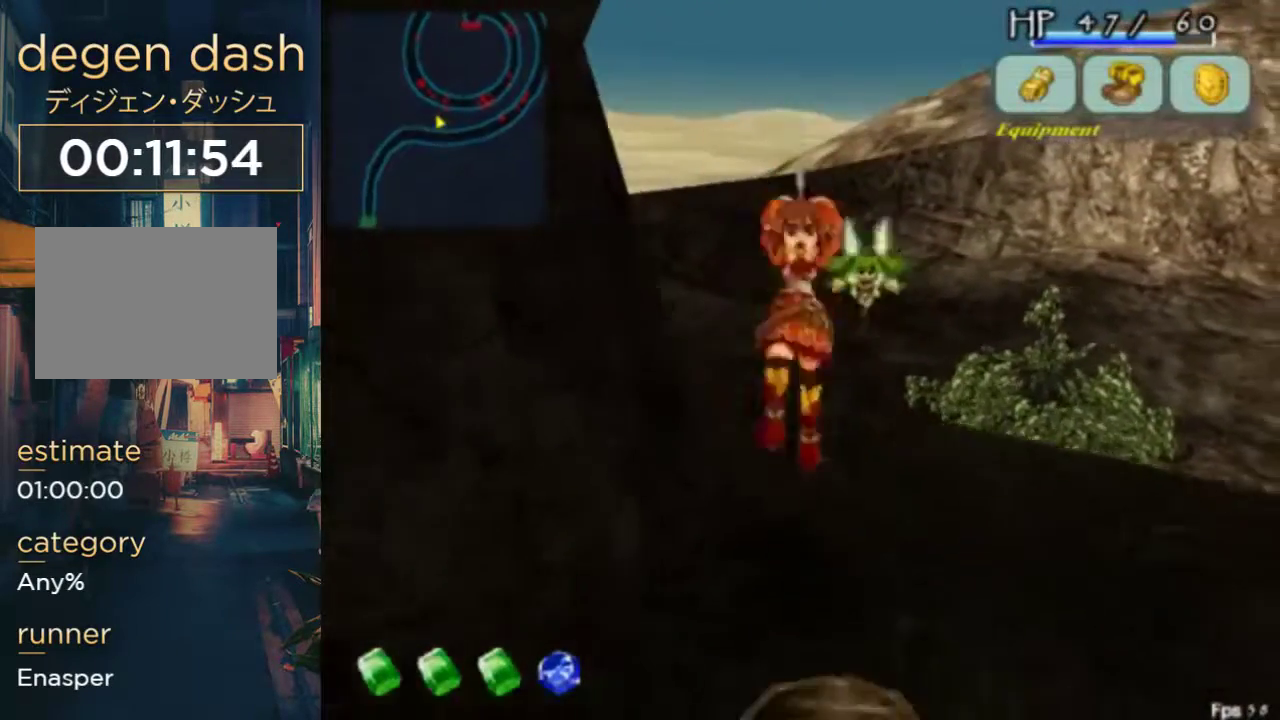
{"buttons": [], "left_stick": "center", "right_stick": "center", "events": [[133, "DPAD_DOWN", "up"], [167, "B", "up"]]}
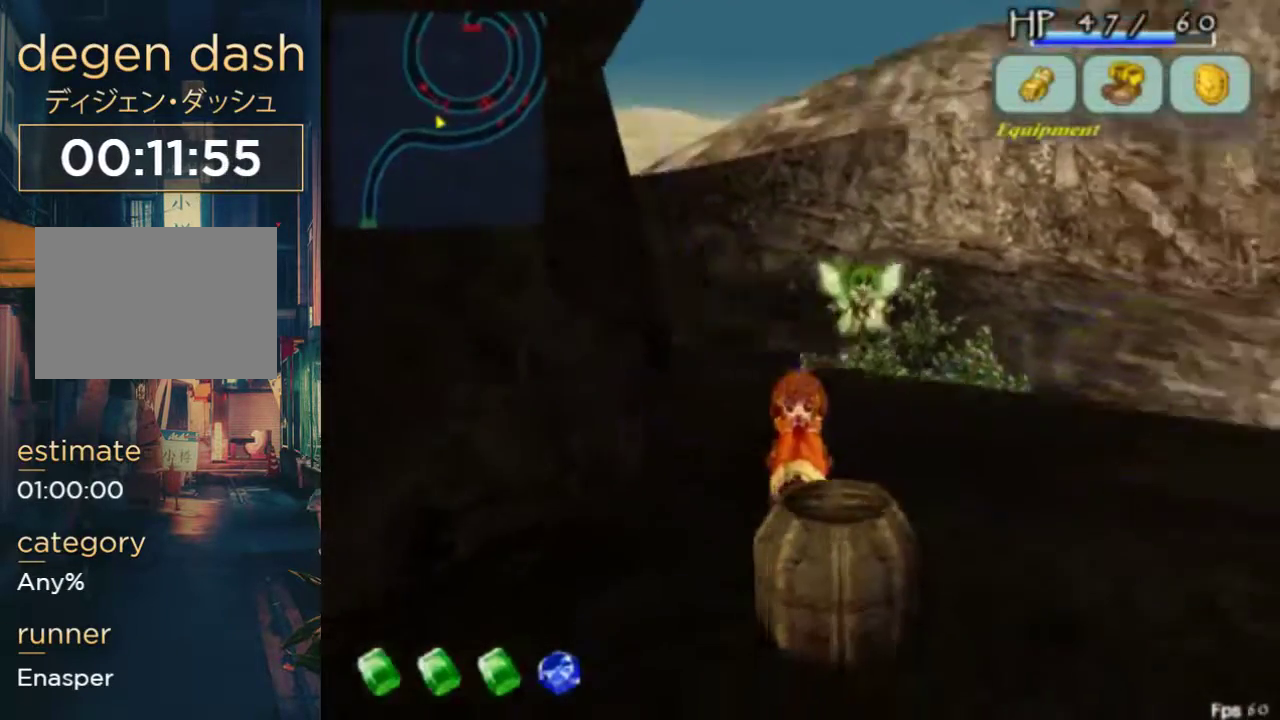
{"buttons": ["DPAD_RIGHT"], "left_stick": "center", "right_stick": "center", "events": [[33, "DPAD_LEFT", "down"], [67, "DPAD_DOWN", "down"], [233, "DPAD_LEFT", "up"], [333, "DPAD_RIGHT", "down"], [500, "DPAD_DOWN", "up"]]}
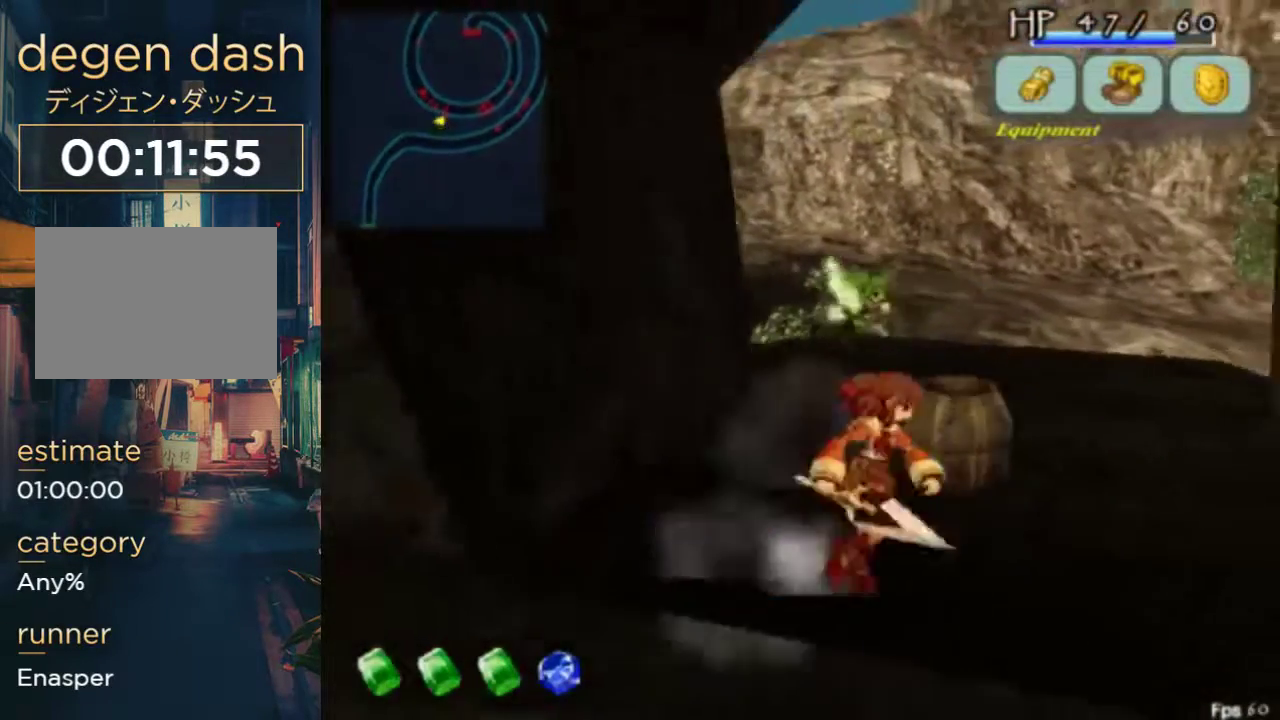
{"buttons": [], "left_stick": "center", "right_stick": "center", "events": [[233, "DPAD_RIGHT", "up"], [267, "B", "down"], [433, "B", "up"]]}
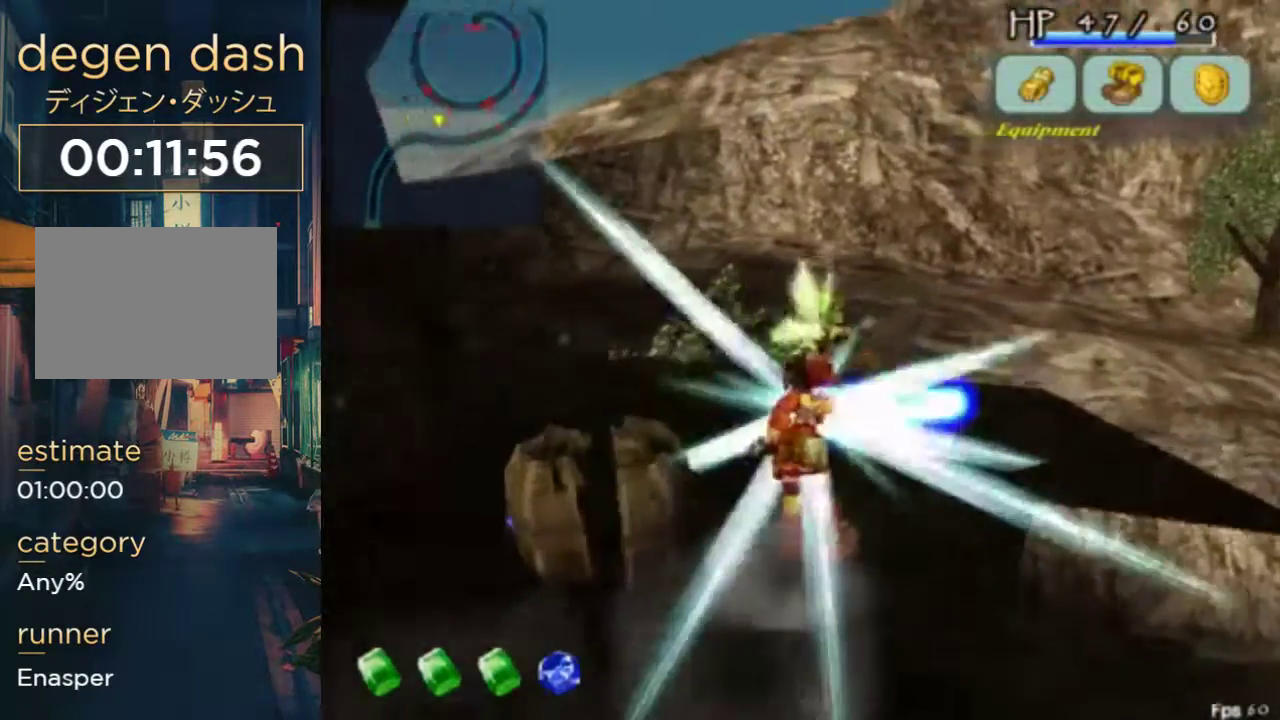
{"buttons": [], "left_stick": "center", "right_stick": "center", "events": []}
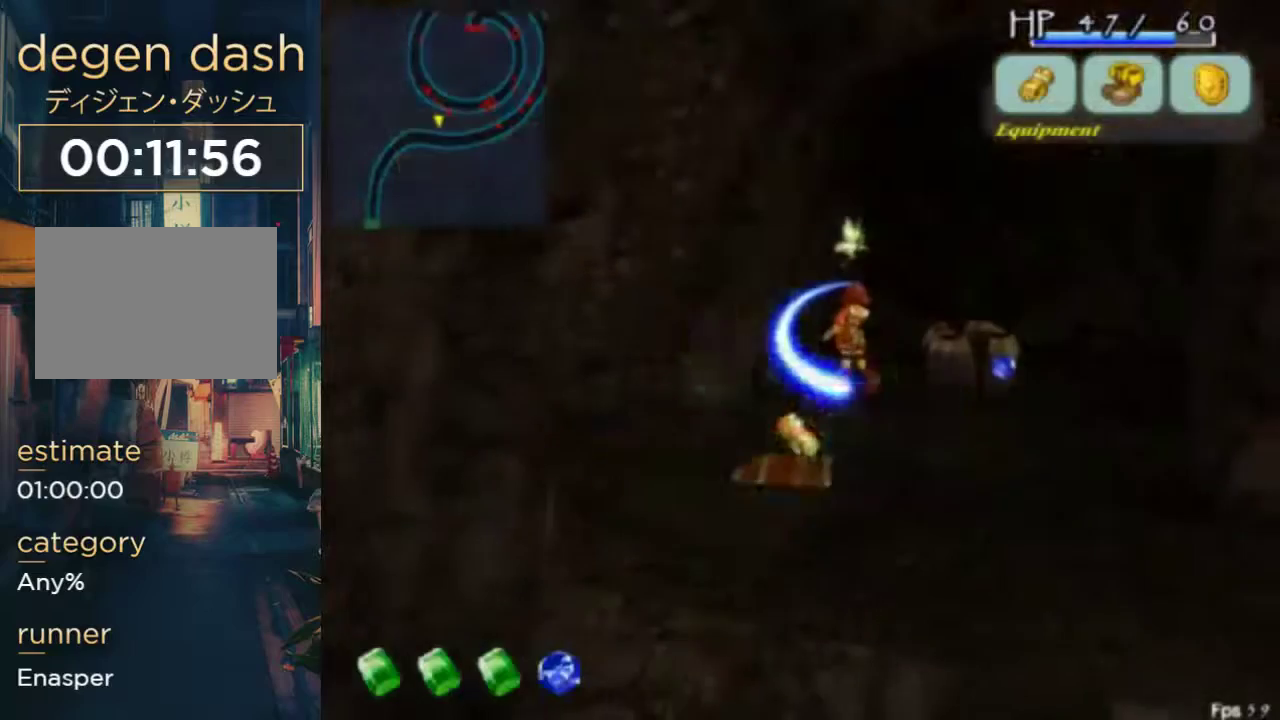
{"buttons": [], "left_stick": "center", "right_stick": "center", "events": []}
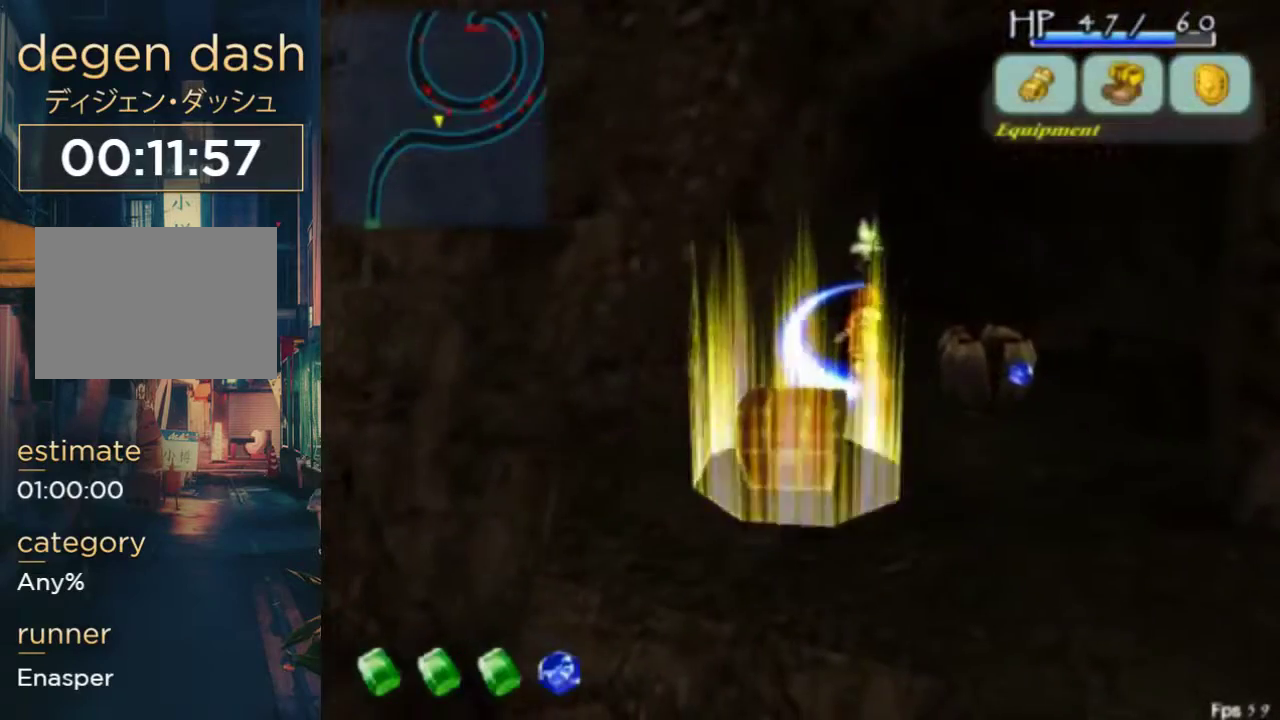
{"buttons": [], "left_stick": "center", "right_stick": "center", "events": []}